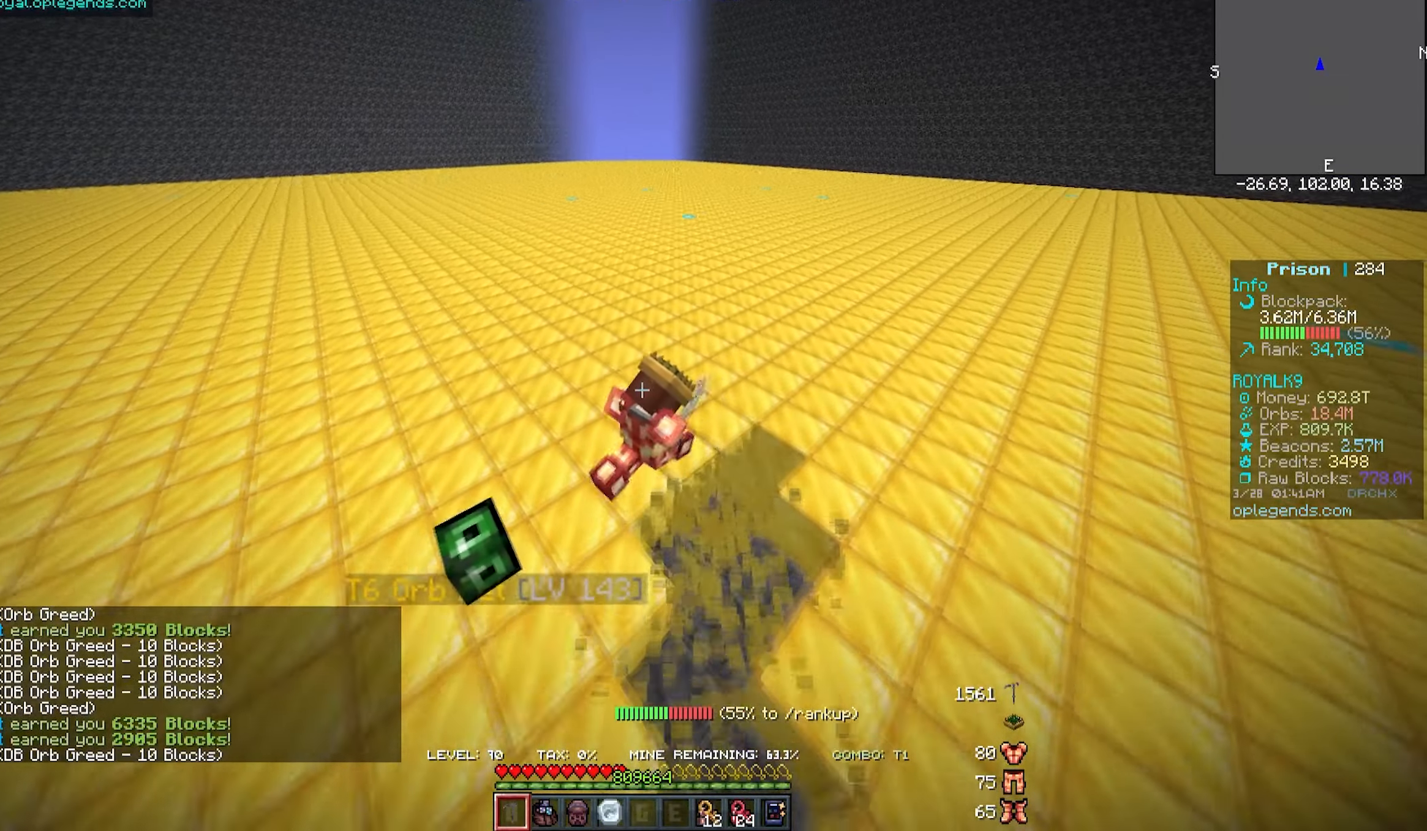
Gameplay with keyboard and mouse; each line is a JSON object with the keys and mouse buttons held at the frame after it. "events" lists presses ("down") and releases ("up") of "a", "d", "s", "w", "mouse_left" and "mouse_right" between this image and that frame as [ms after this image, input, new state], when the widget could be followed in between. "mouse_left", "mouse_right" = the "left", "right" buttons of the "mouse" list. No other keys are recorded. Fast repeated clicks can show as one long hold. Mouse movement is not recorded.
{"keys": ["a", "w"], "mouse": ["left"], "events": []}
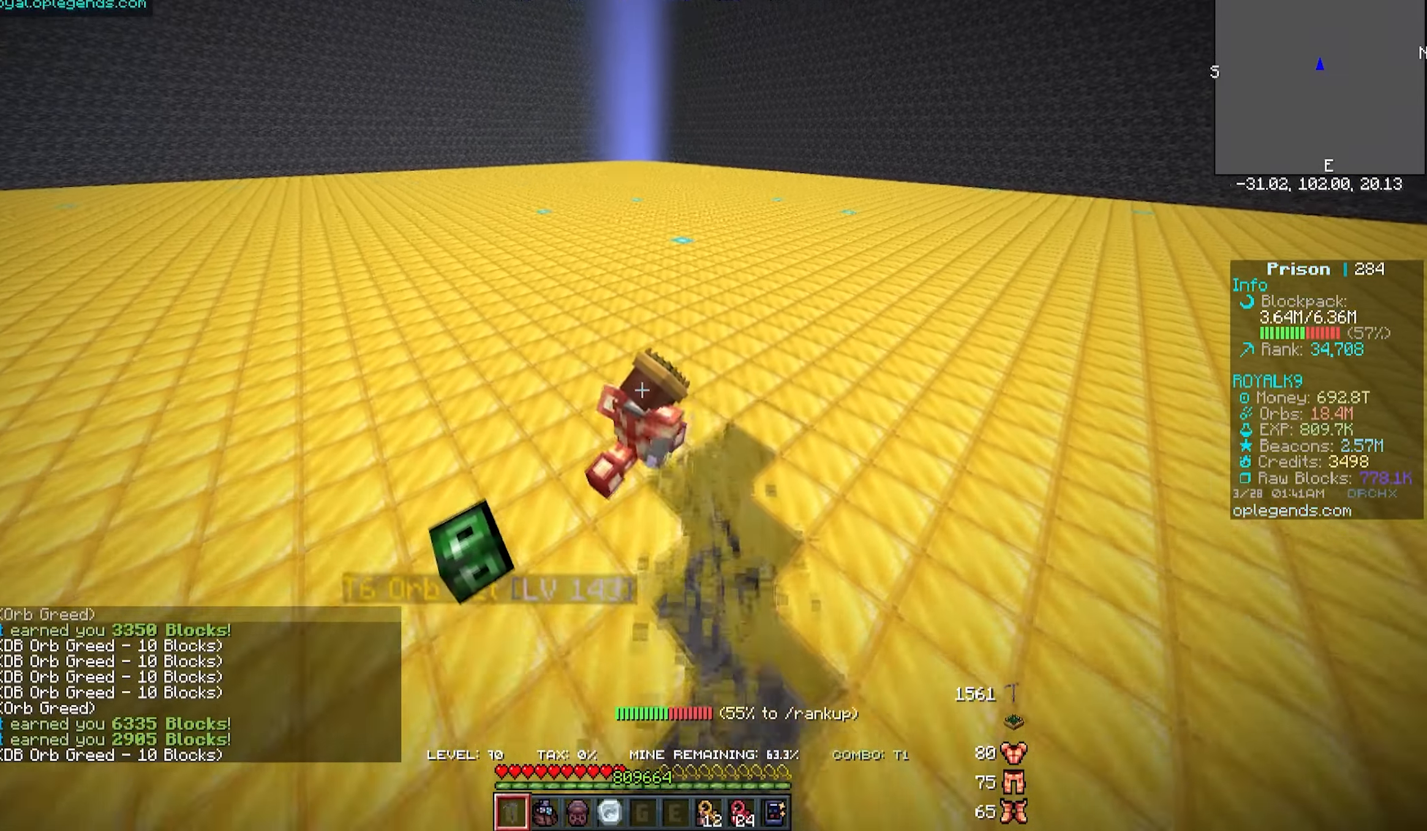
{"keys": ["a", "w"], "mouse": ["left"], "events": []}
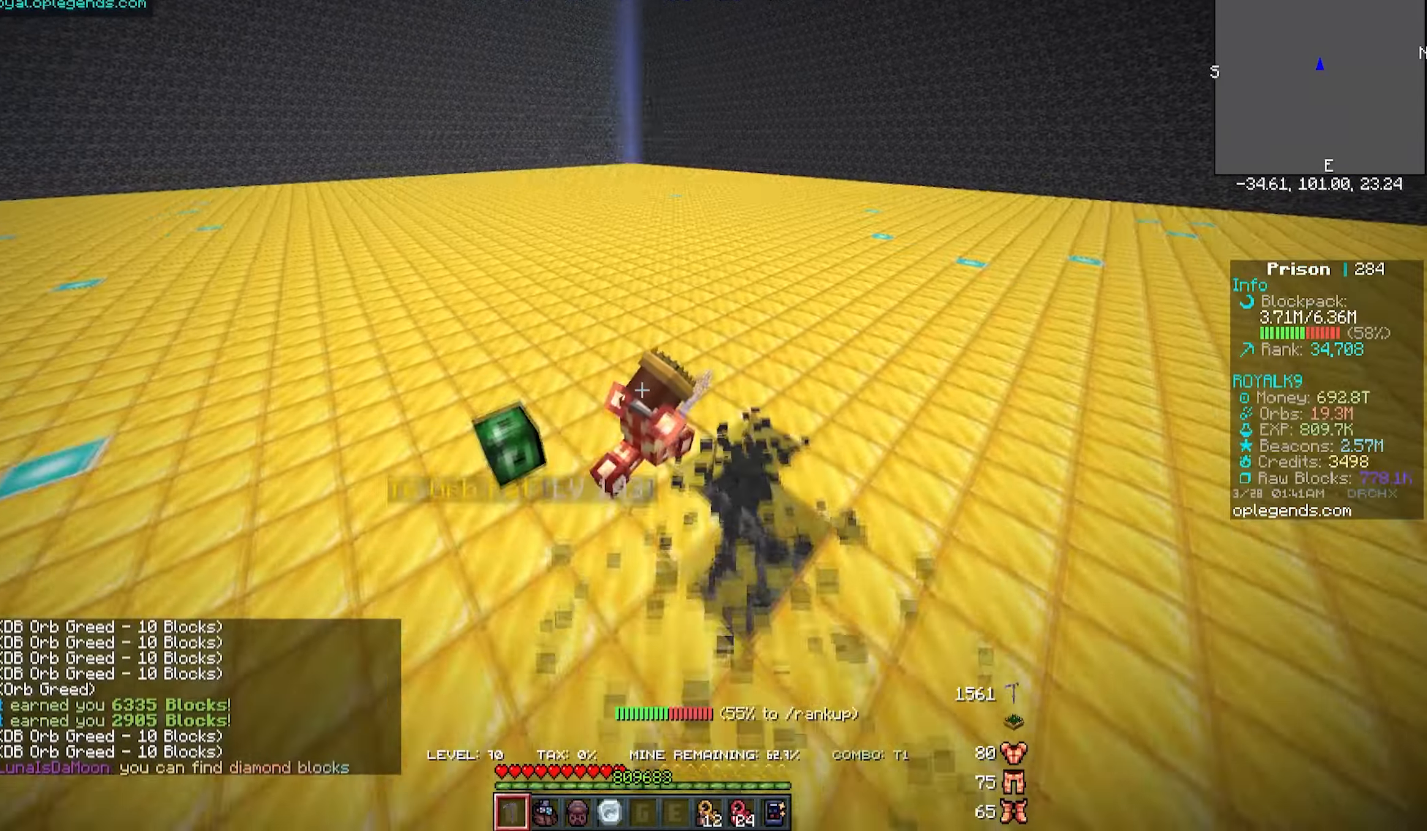
{"keys": ["a", "w"], "mouse": ["left"], "events": []}
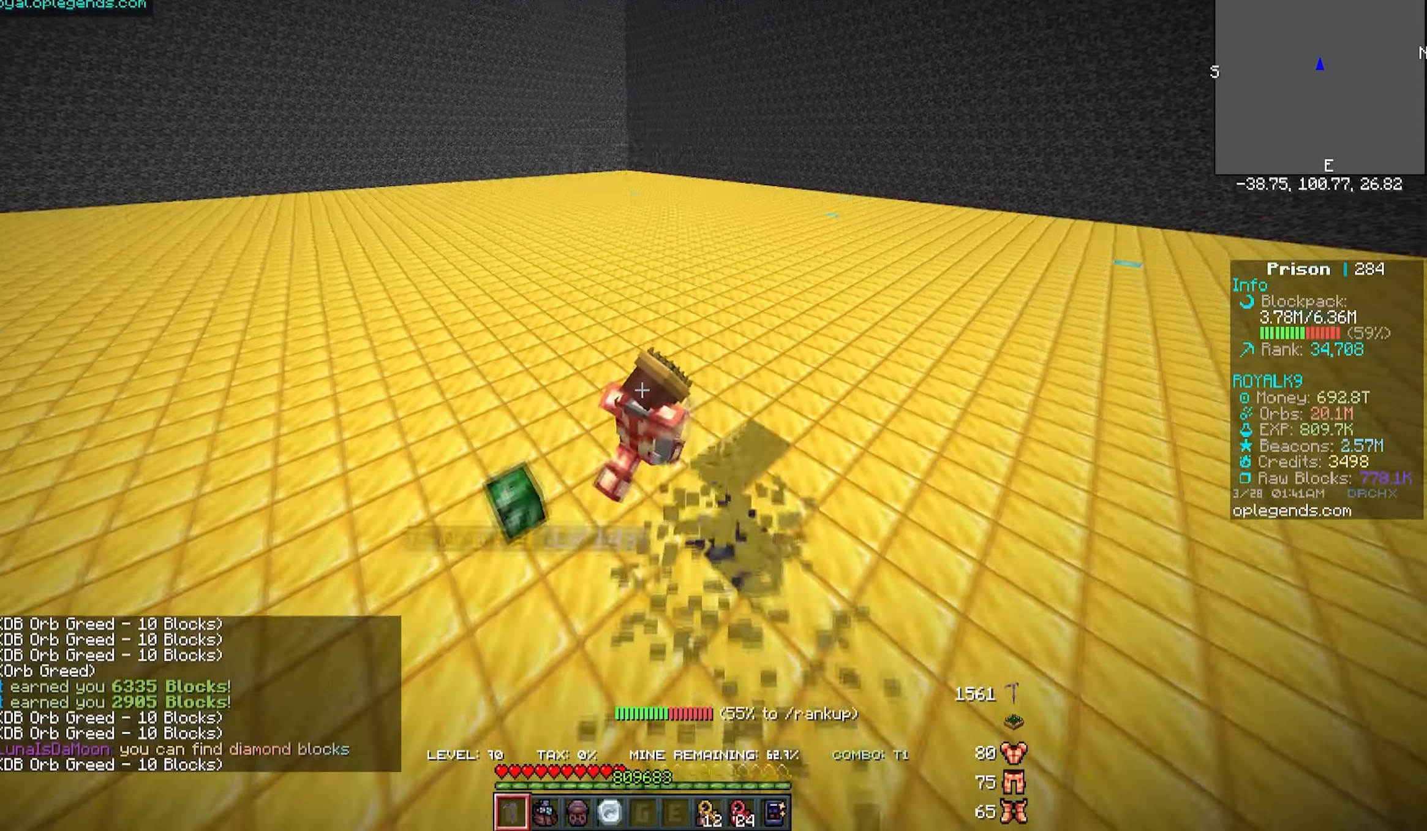
{"keys": ["a", "w"], "mouse": ["left"], "events": []}
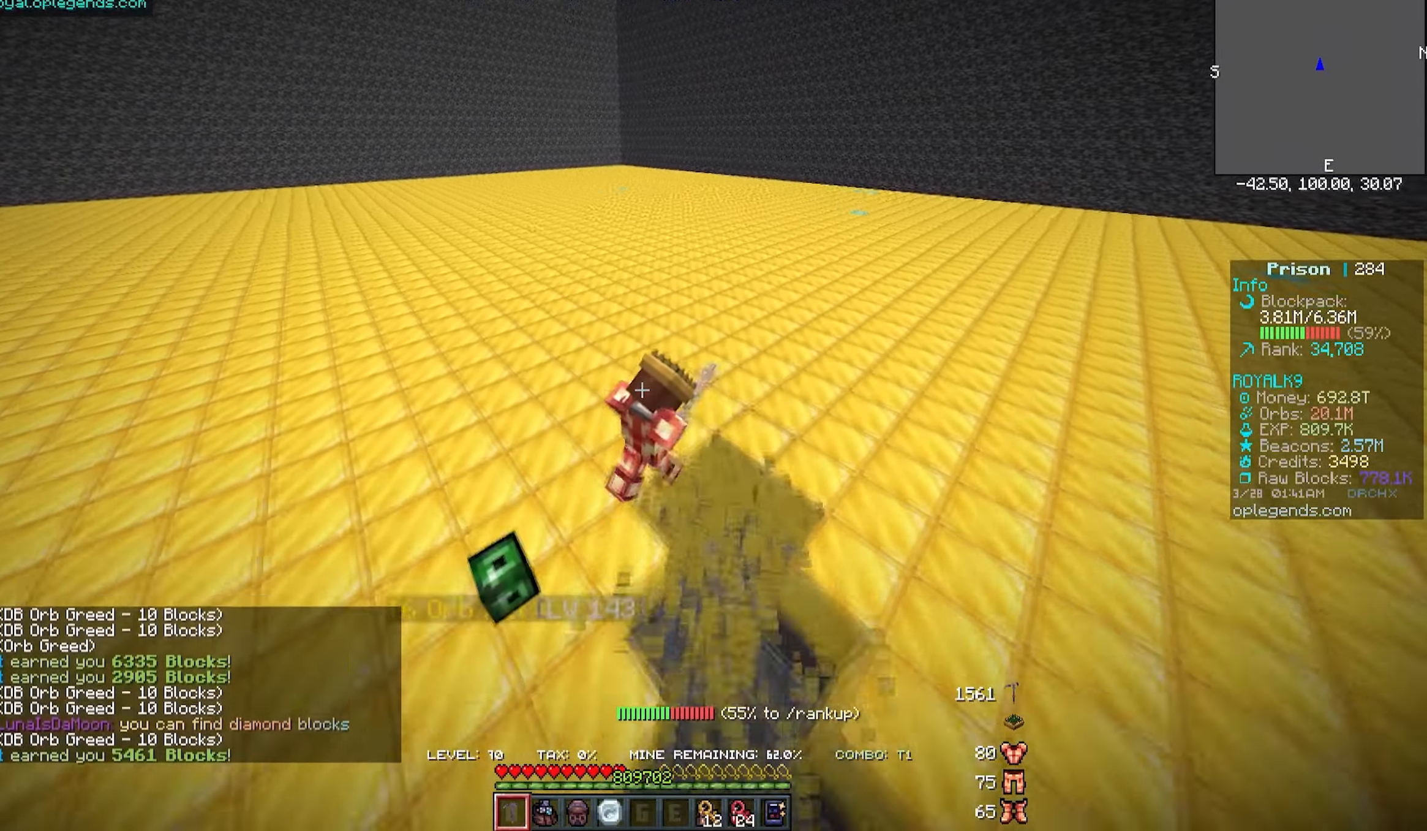
{"keys": ["a", "w"], "mouse": ["left"], "events": []}
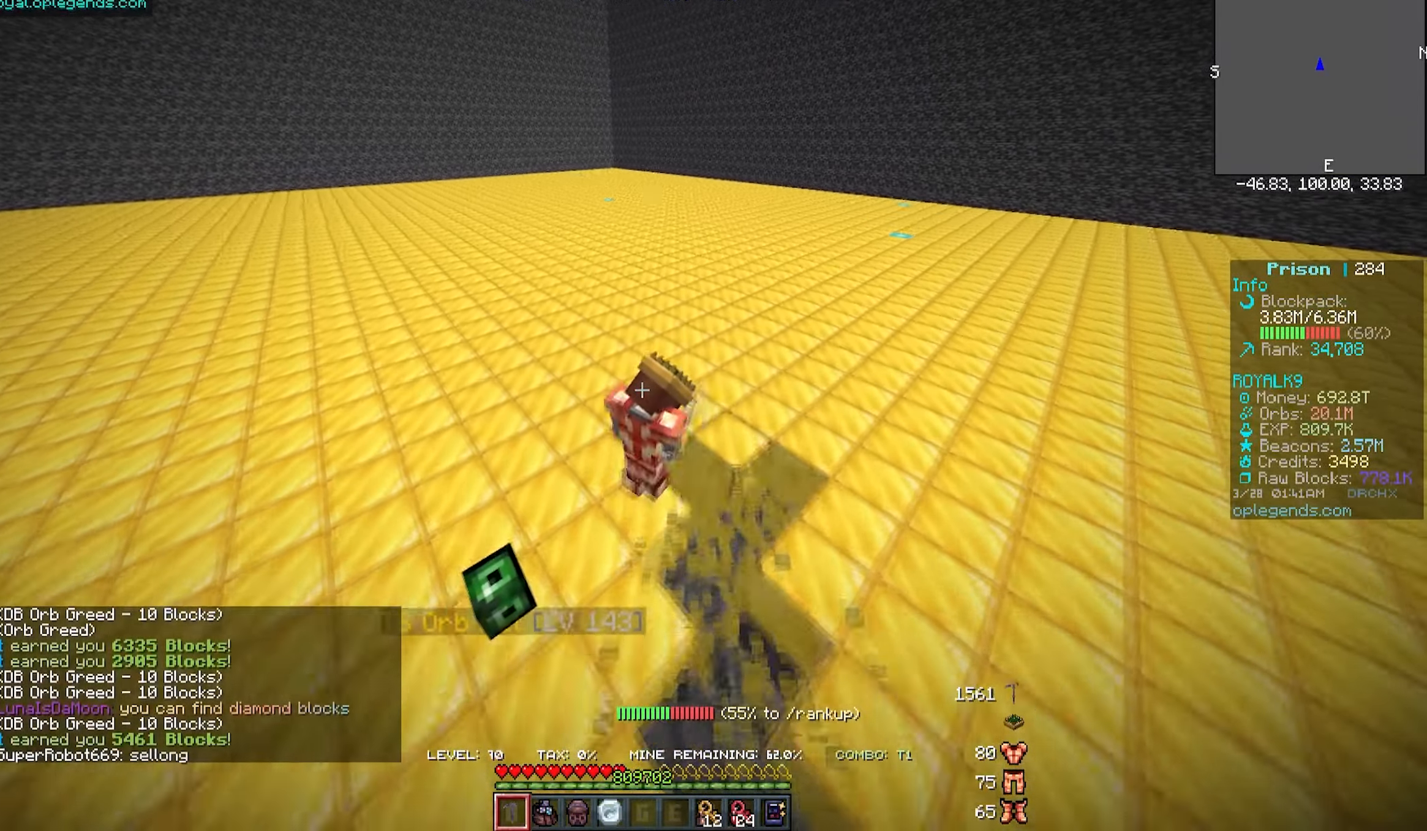
{"keys": ["a", "w"], "mouse": ["left"], "events": []}
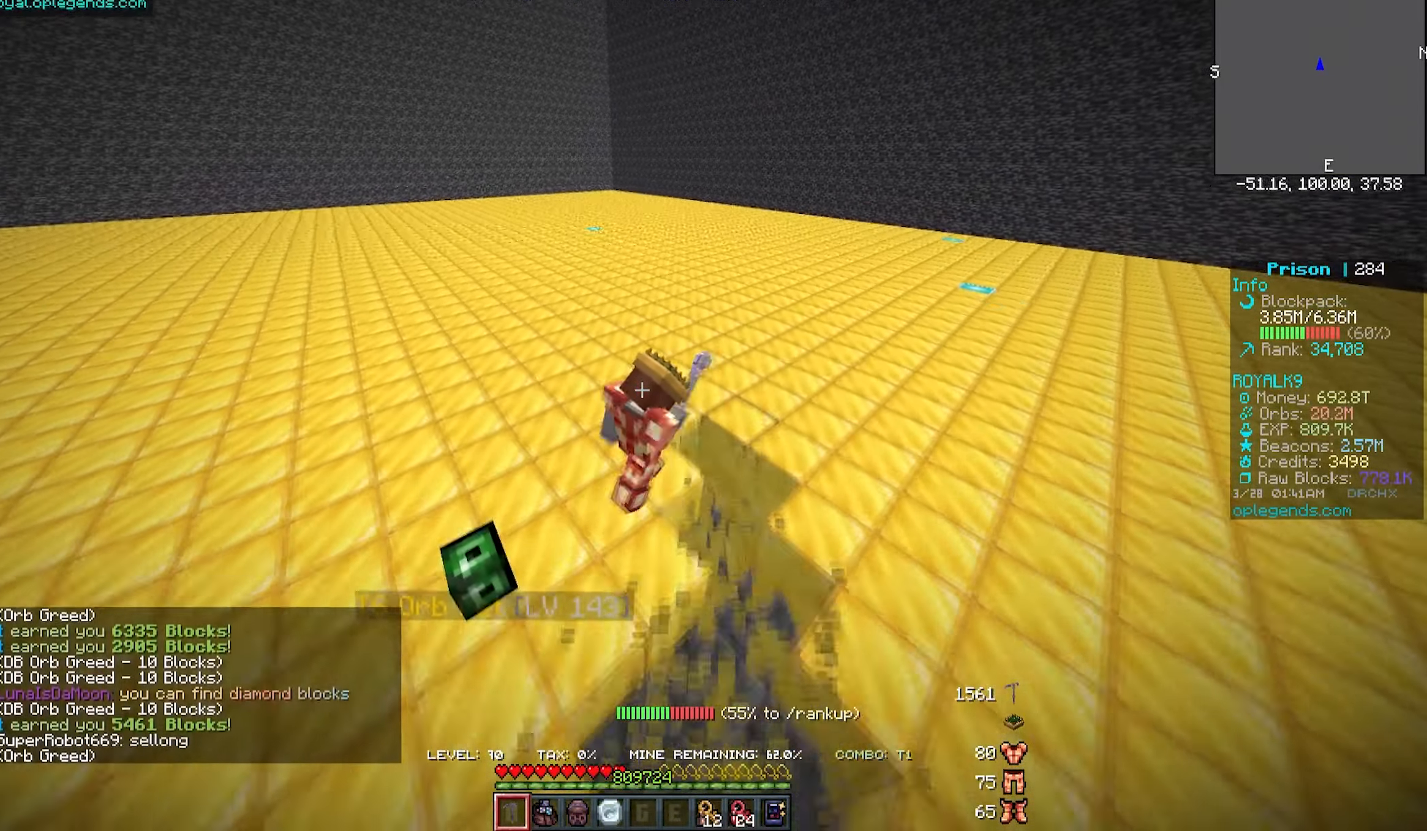
{"keys": ["a", "w"], "mouse": ["left"], "events": []}
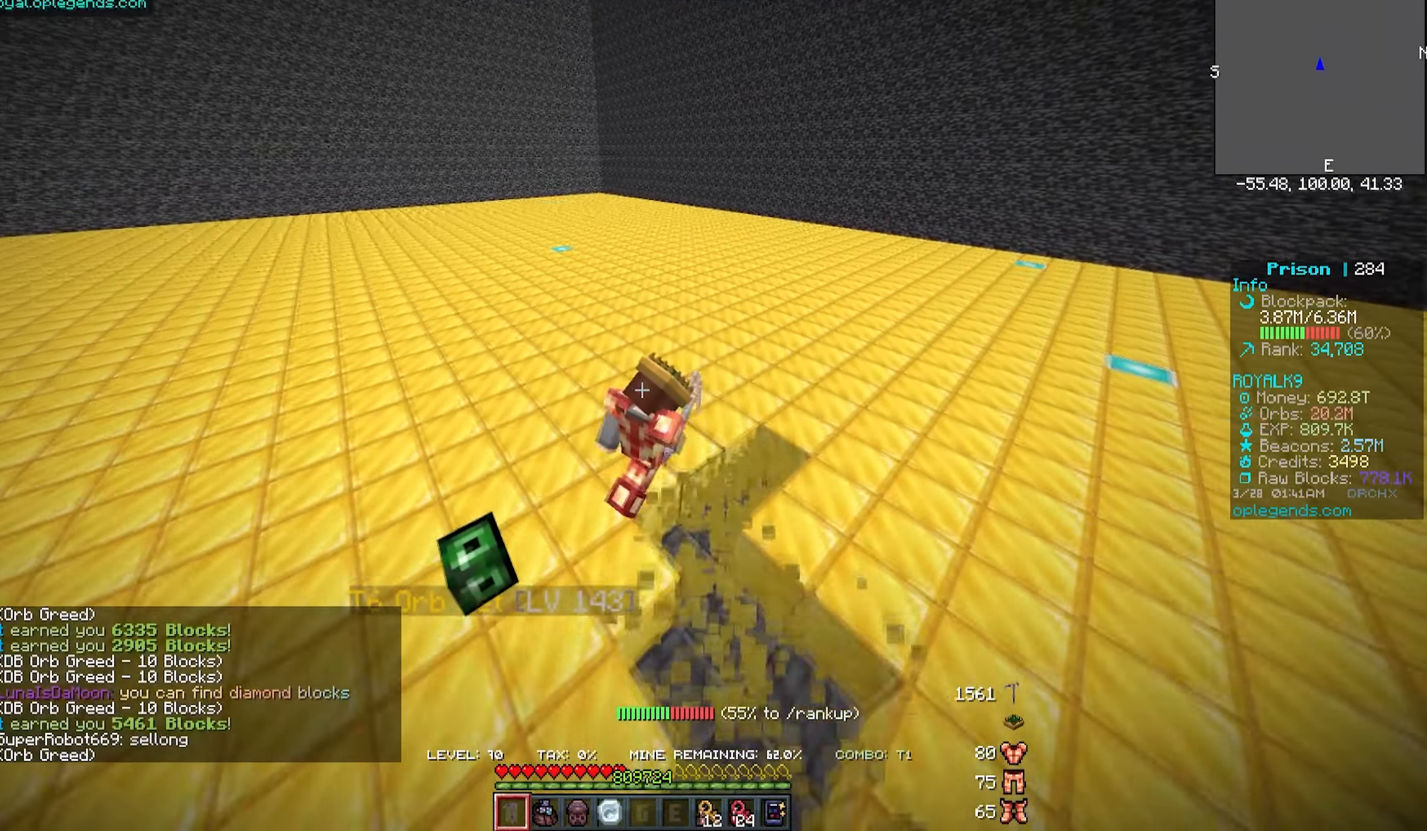
{"keys": ["a", "w"], "mouse": ["left"], "events": []}
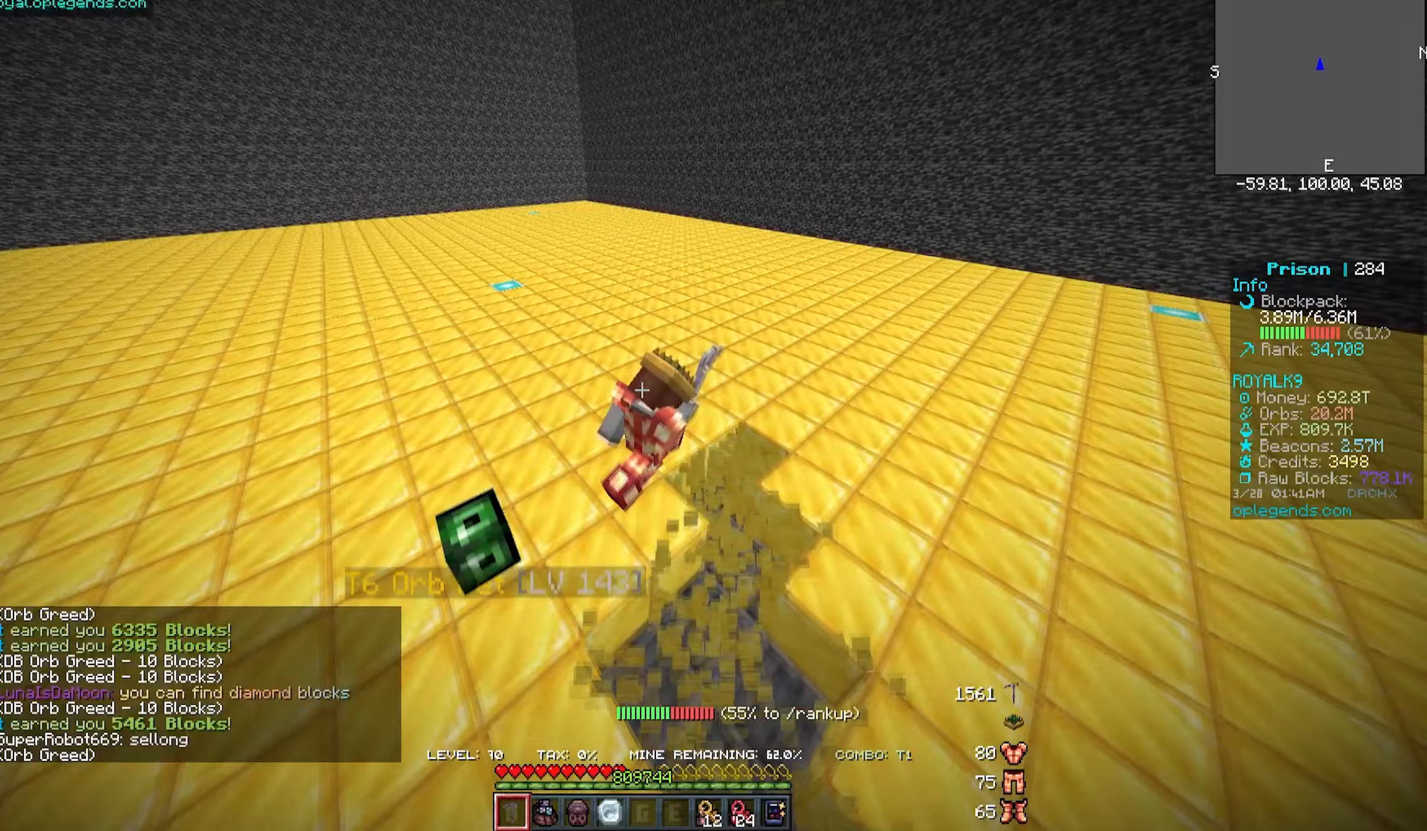
{"keys": ["a", "w"], "mouse": ["left"], "events": []}
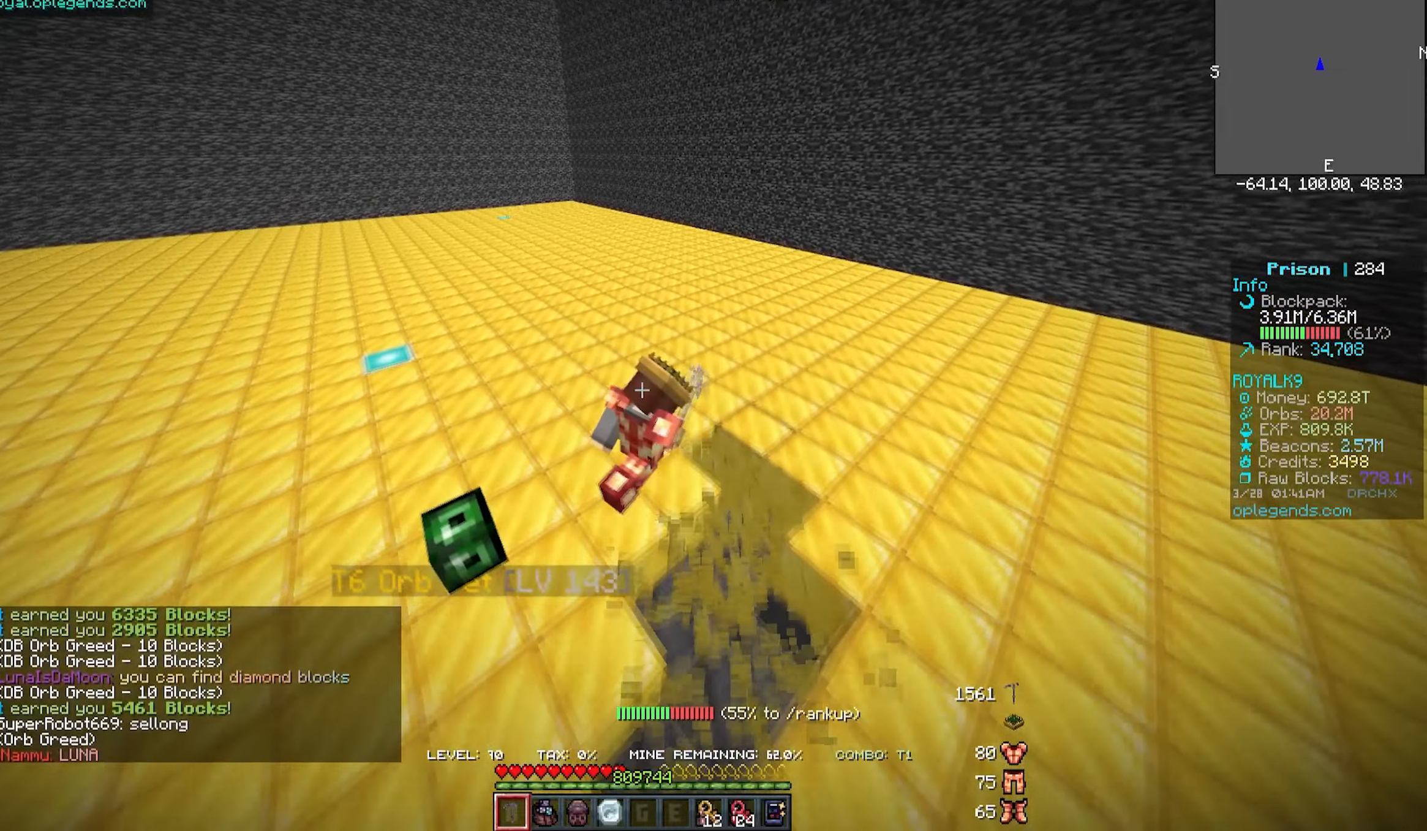
{"keys": ["a", "w"], "mouse": ["left"], "events": []}
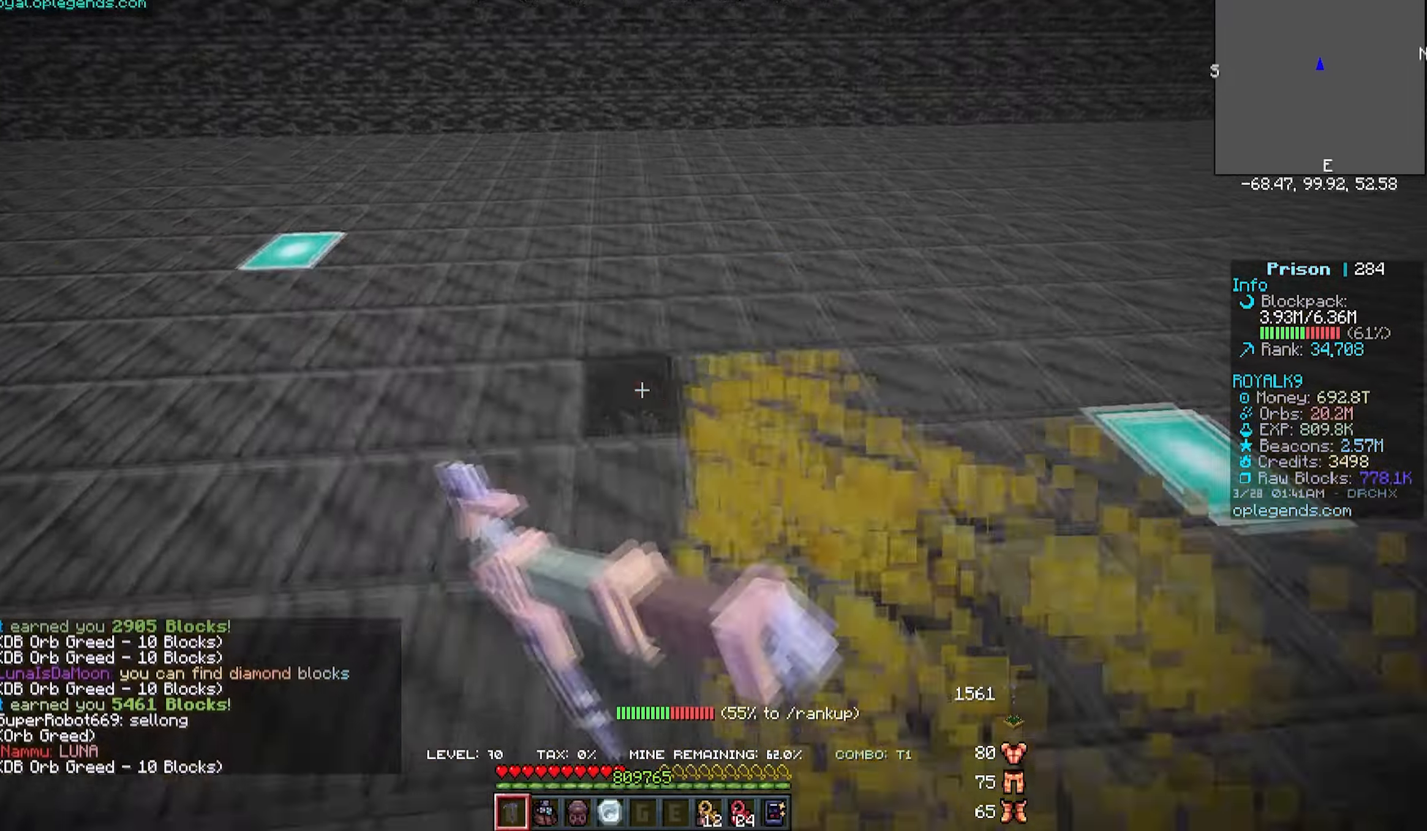
{"keys": ["a", "w"], "mouse": ["left"], "events": []}
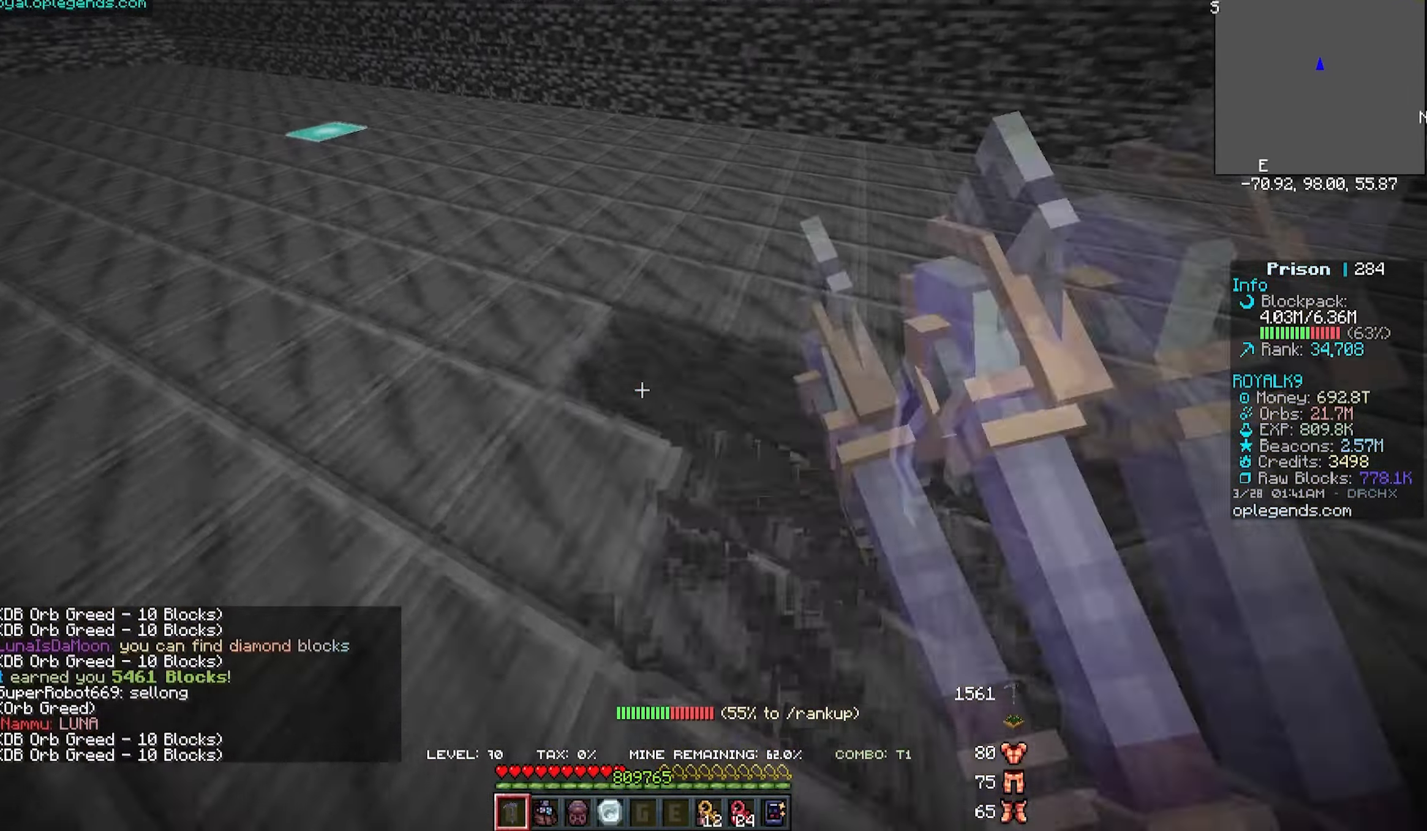
{"keys": ["a", "w"], "mouse": ["left"], "events": []}
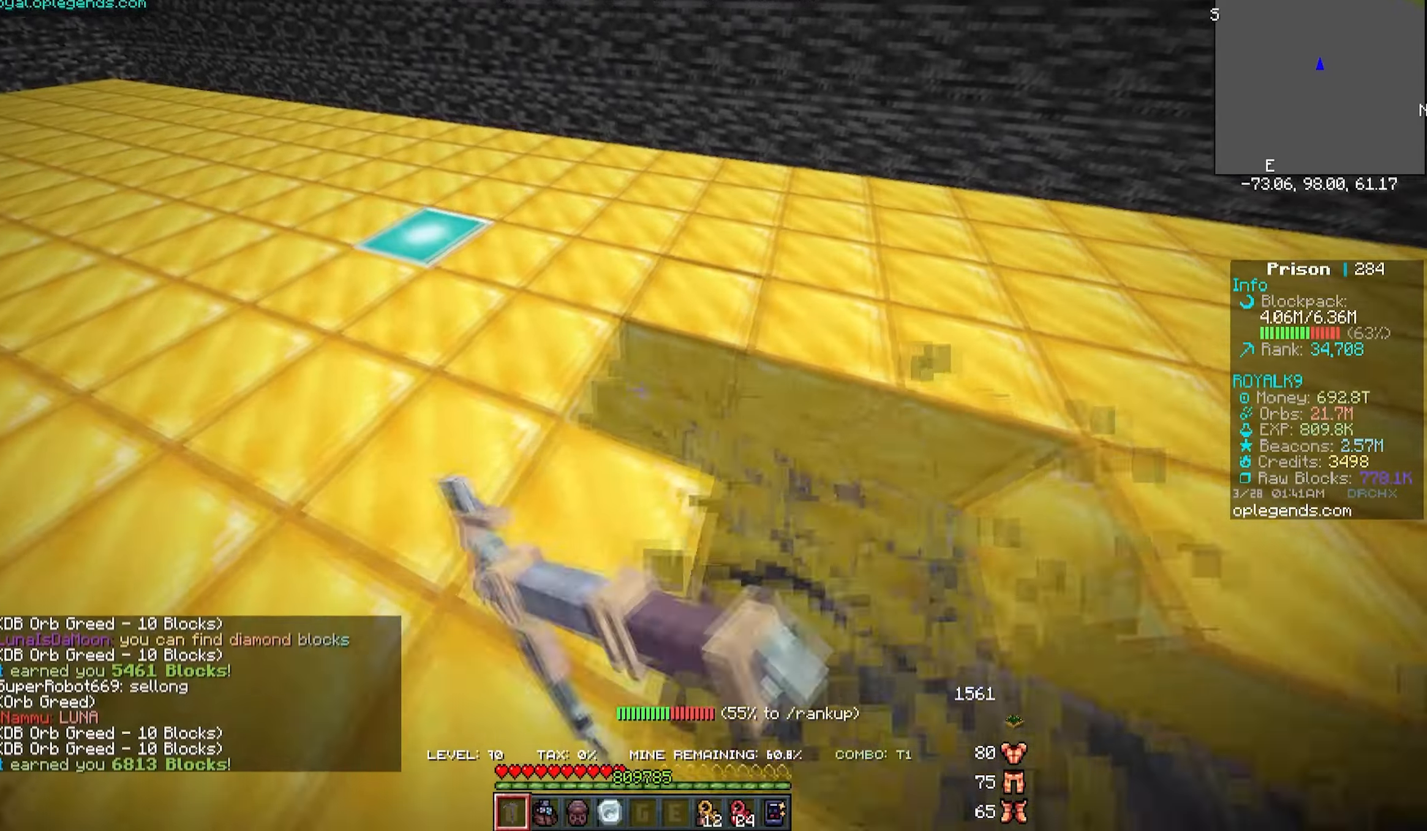
{"keys": ["a", "w"], "mouse": ["left"], "events": []}
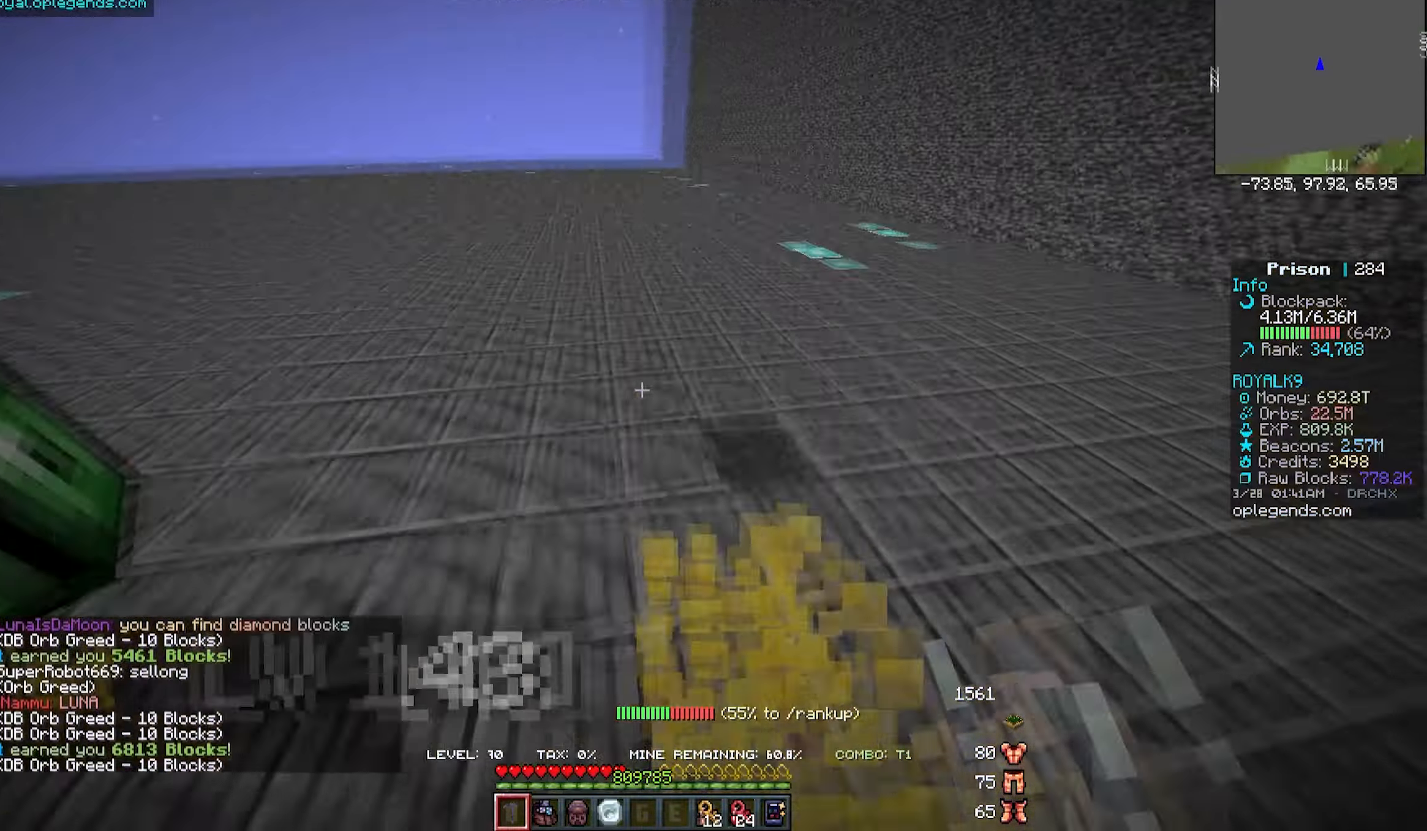
{"keys": ["a", "w"], "mouse": [], "events": [[500, "mouse_left", "up"]]}
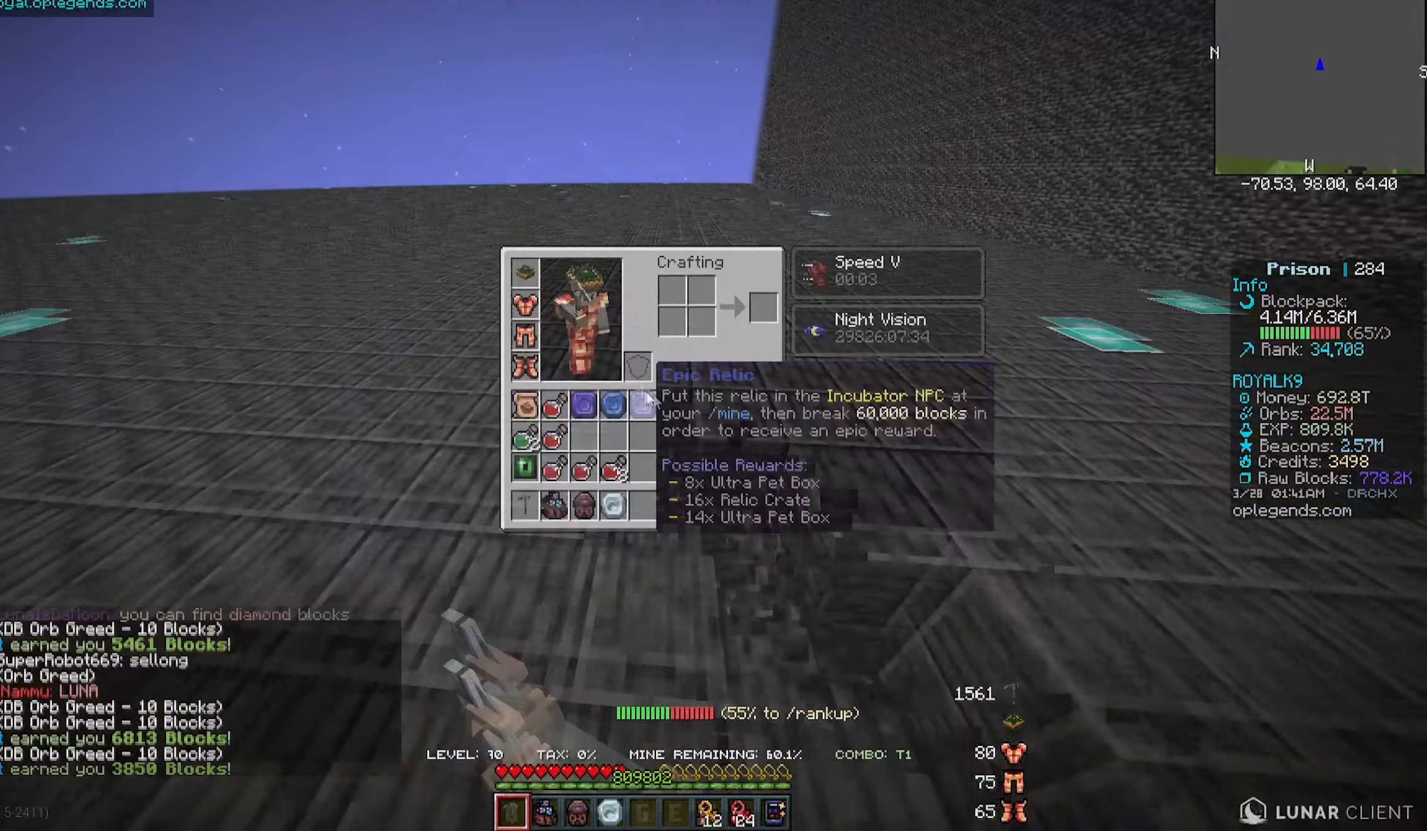
{"keys": [], "mouse": [], "events": [[67, "a", "up"], [67, "w", "up"]]}
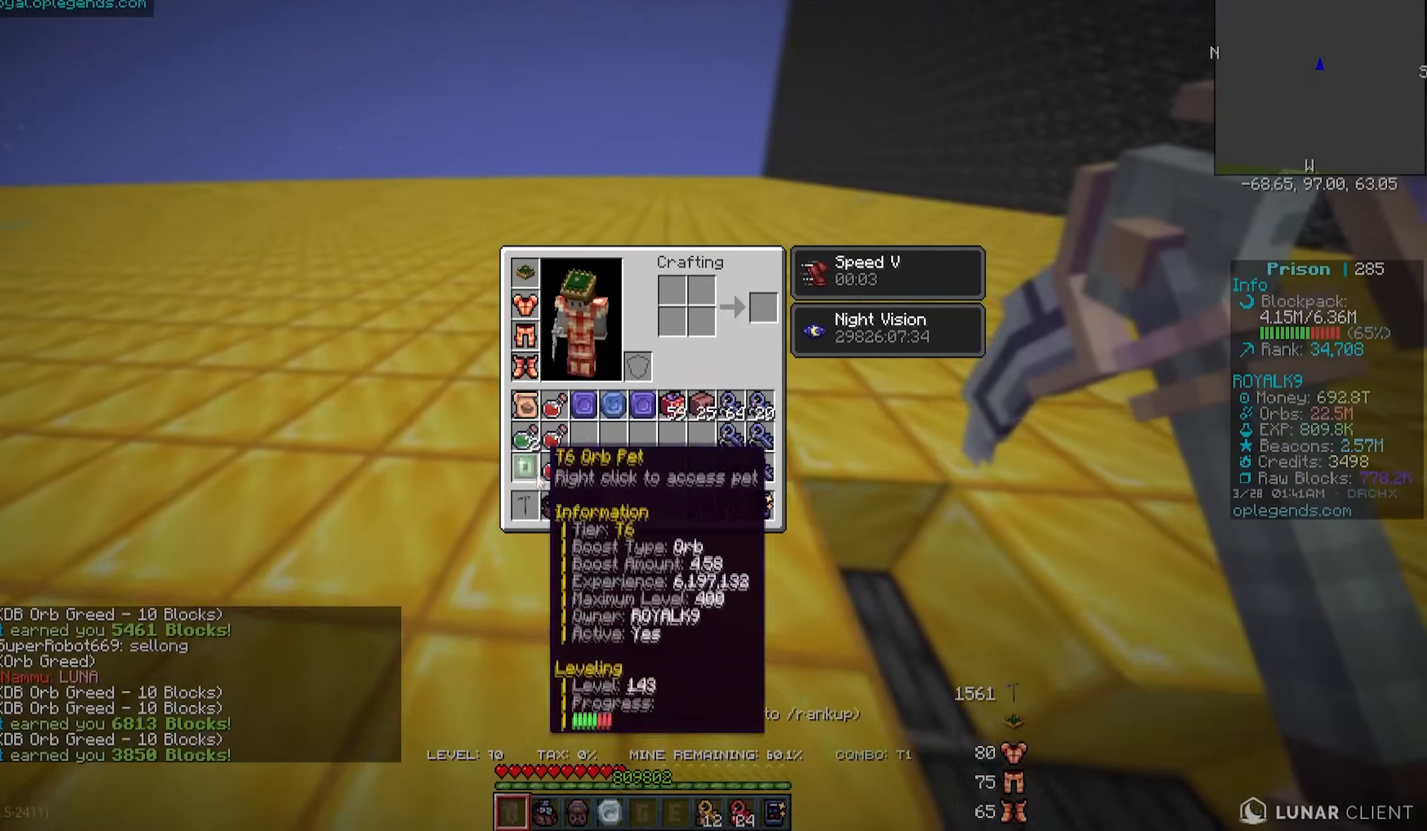
{"keys": [], "mouse": [], "events": []}
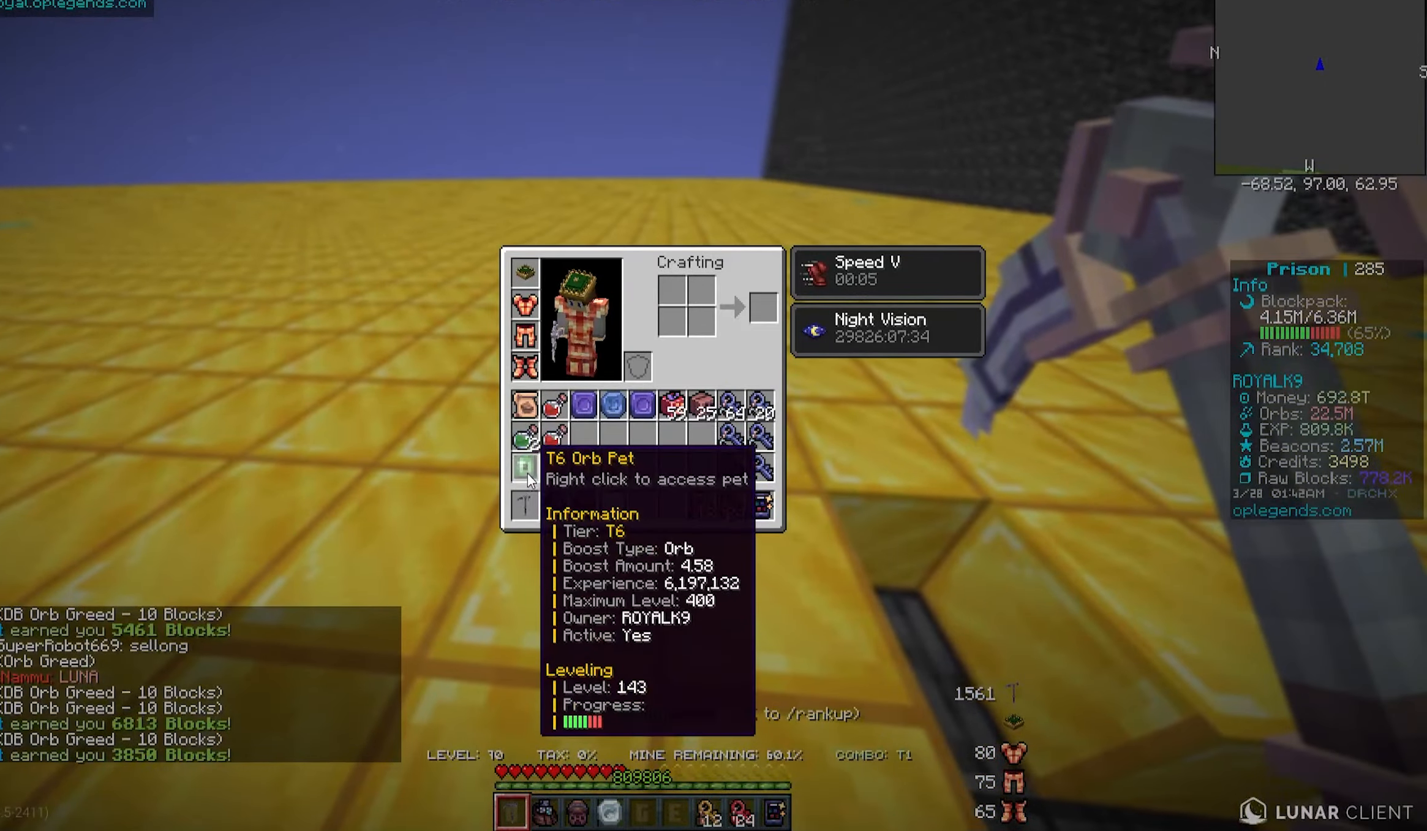
{"keys": ["a", "w"], "mouse": ["left"], "events": [[217, "w", "down"], [267, "a", "down"], [283, "mouse_left", "down"]]}
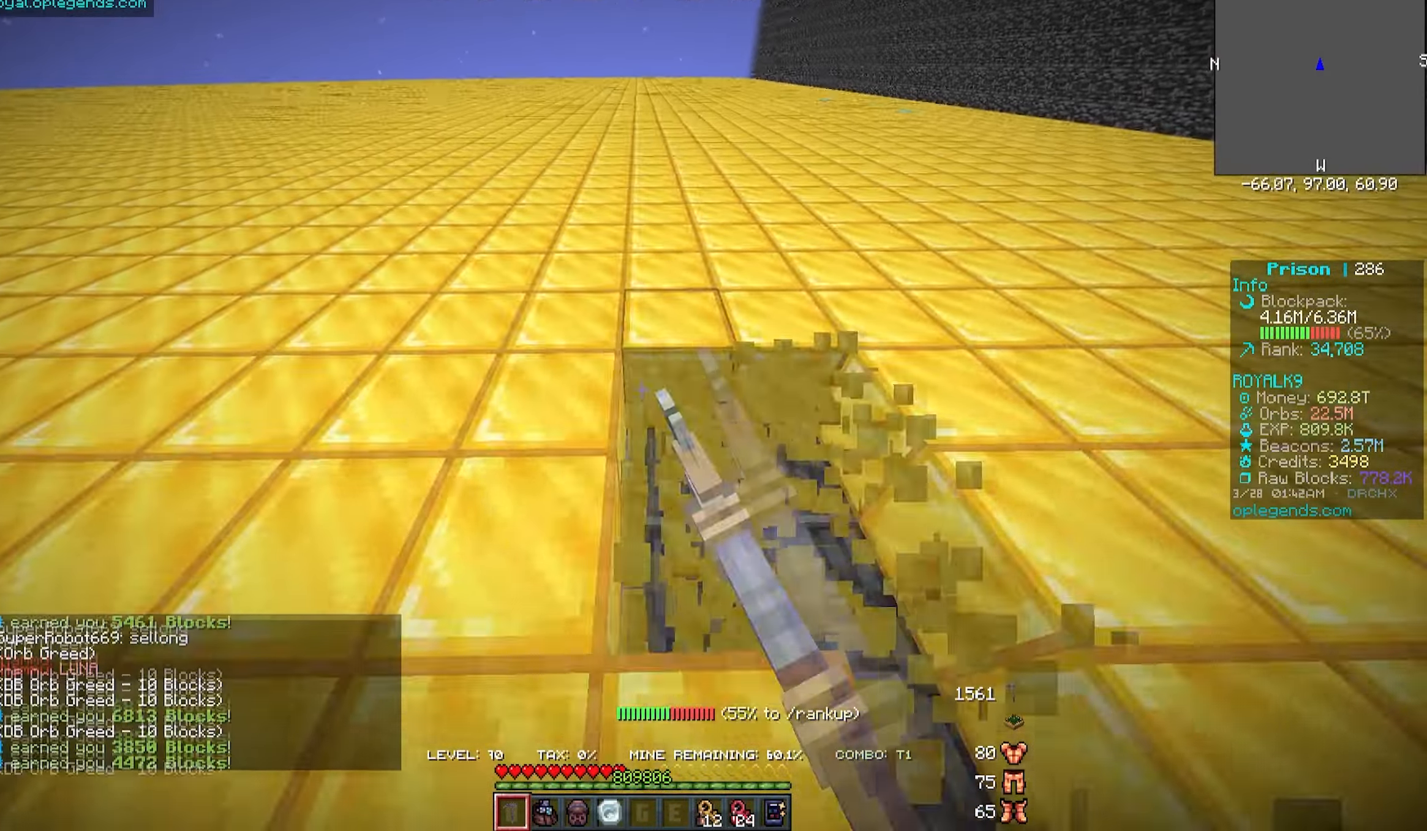
{"keys": ["a", "w"], "mouse": ["left"], "events": []}
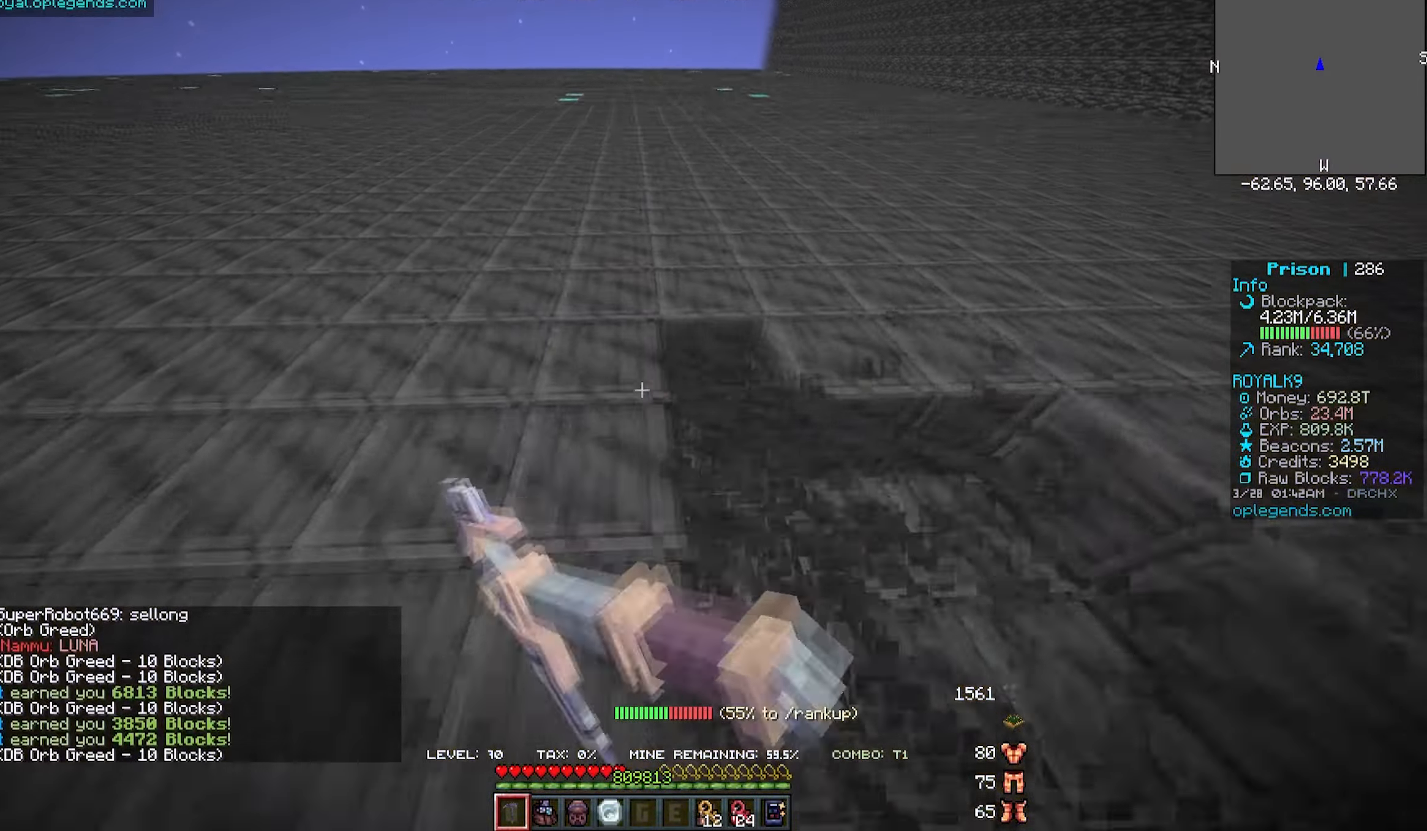
{"keys": ["a", "w"], "mouse": ["left"], "events": []}
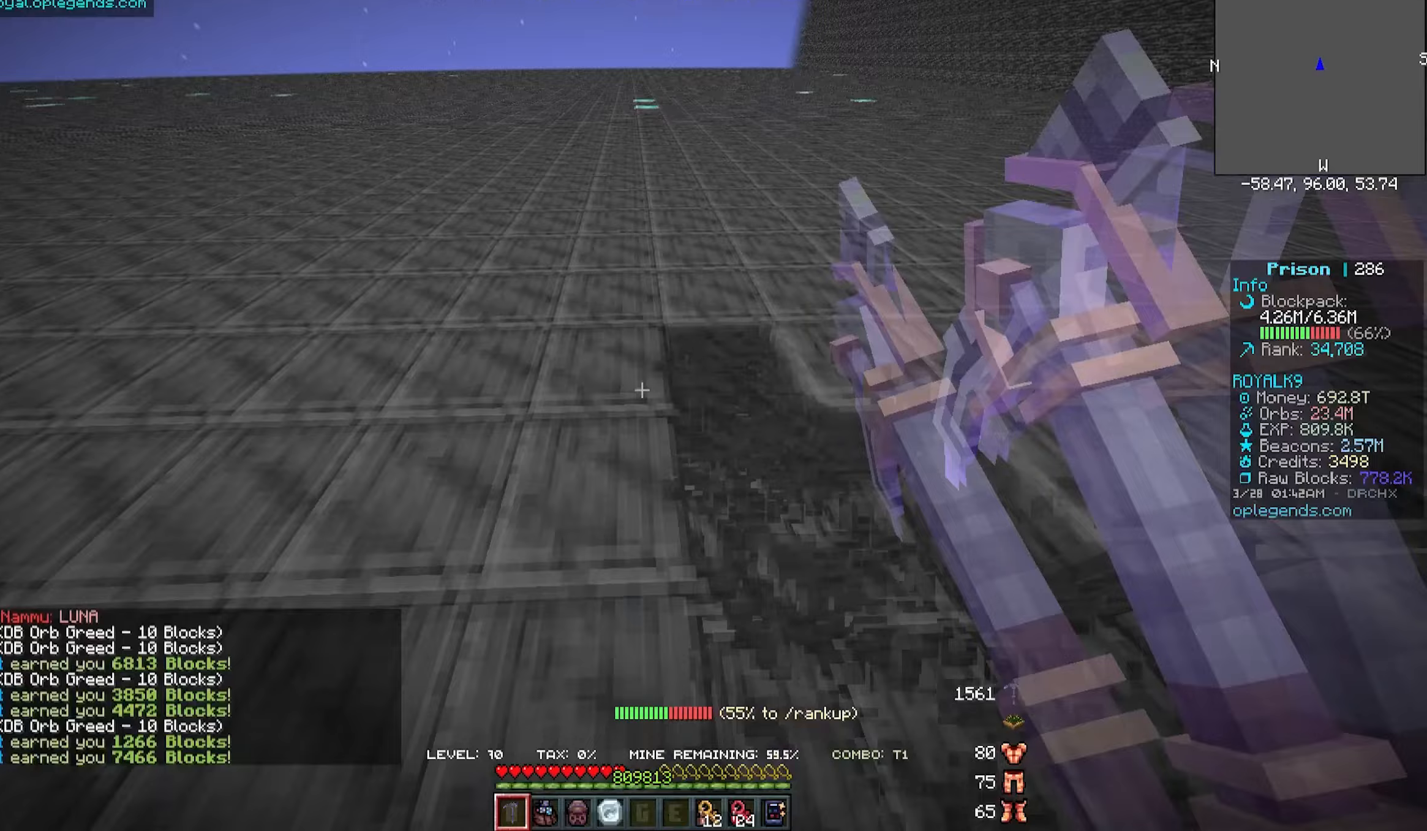
{"keys": ["a", "w"], "mouse": ["left"], "events": []}
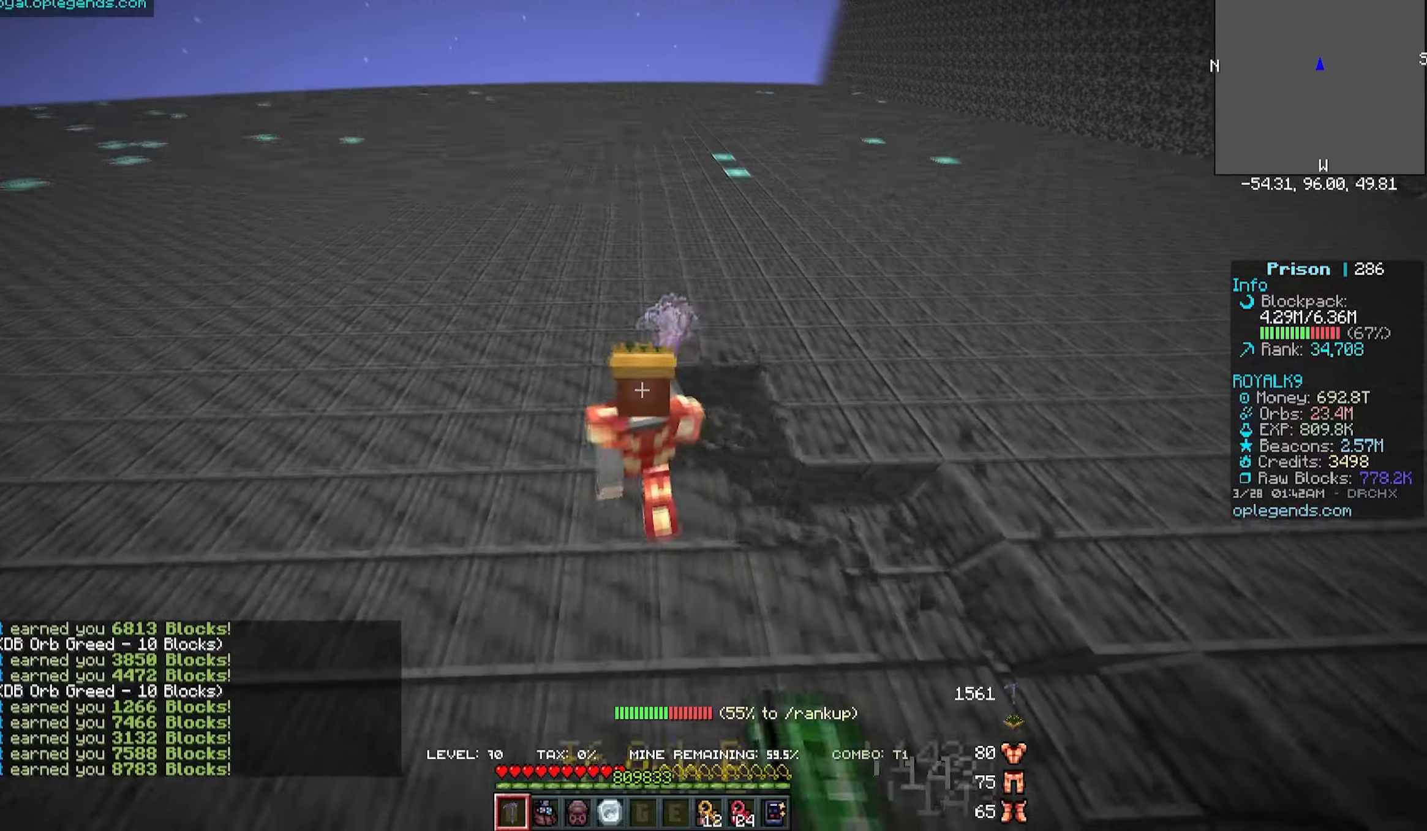
{"keys": ["a", "w"], "mouse": ["left"], "events": []}
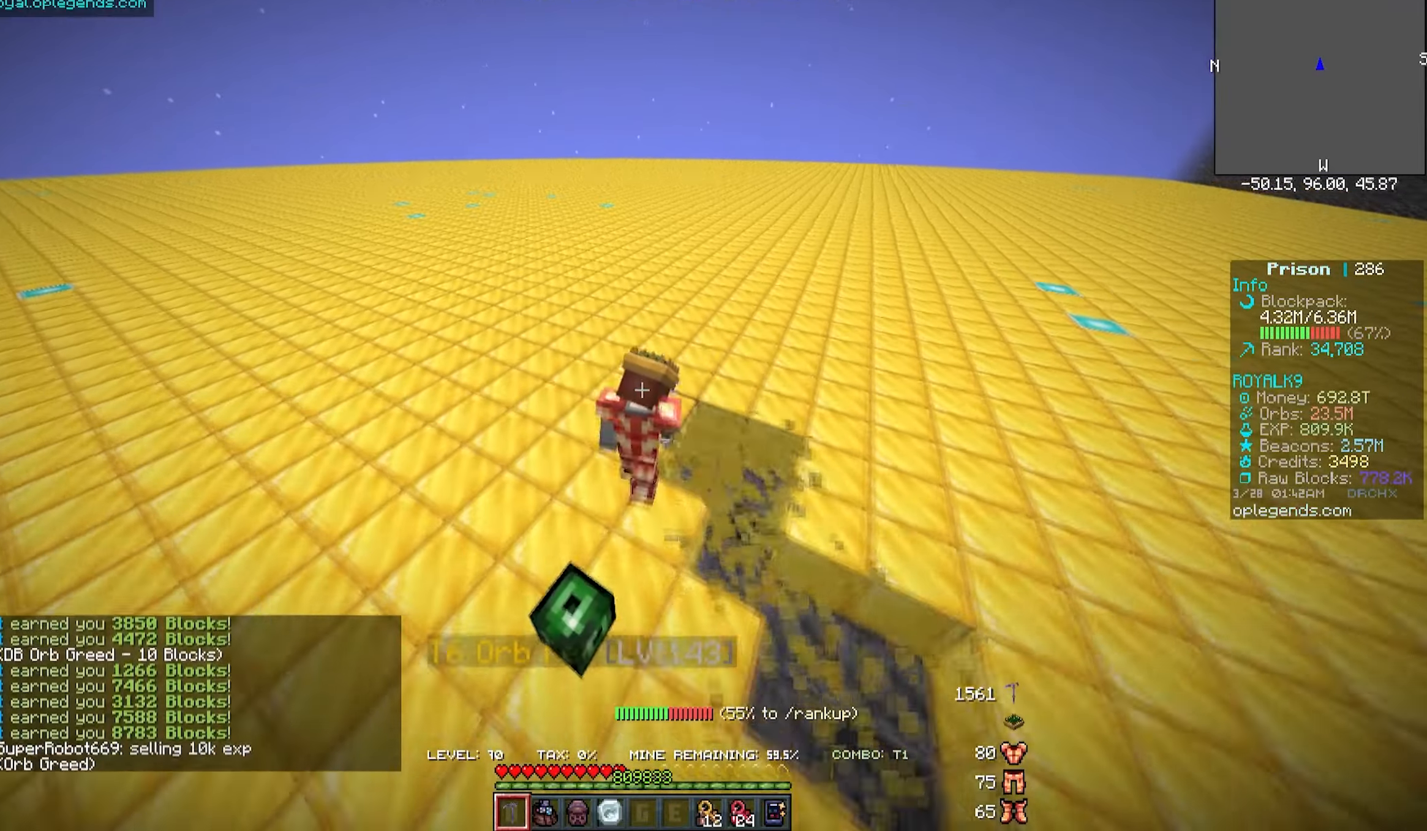
{"keys": ["a", "w"], "mouse": ["left"], "events": []}
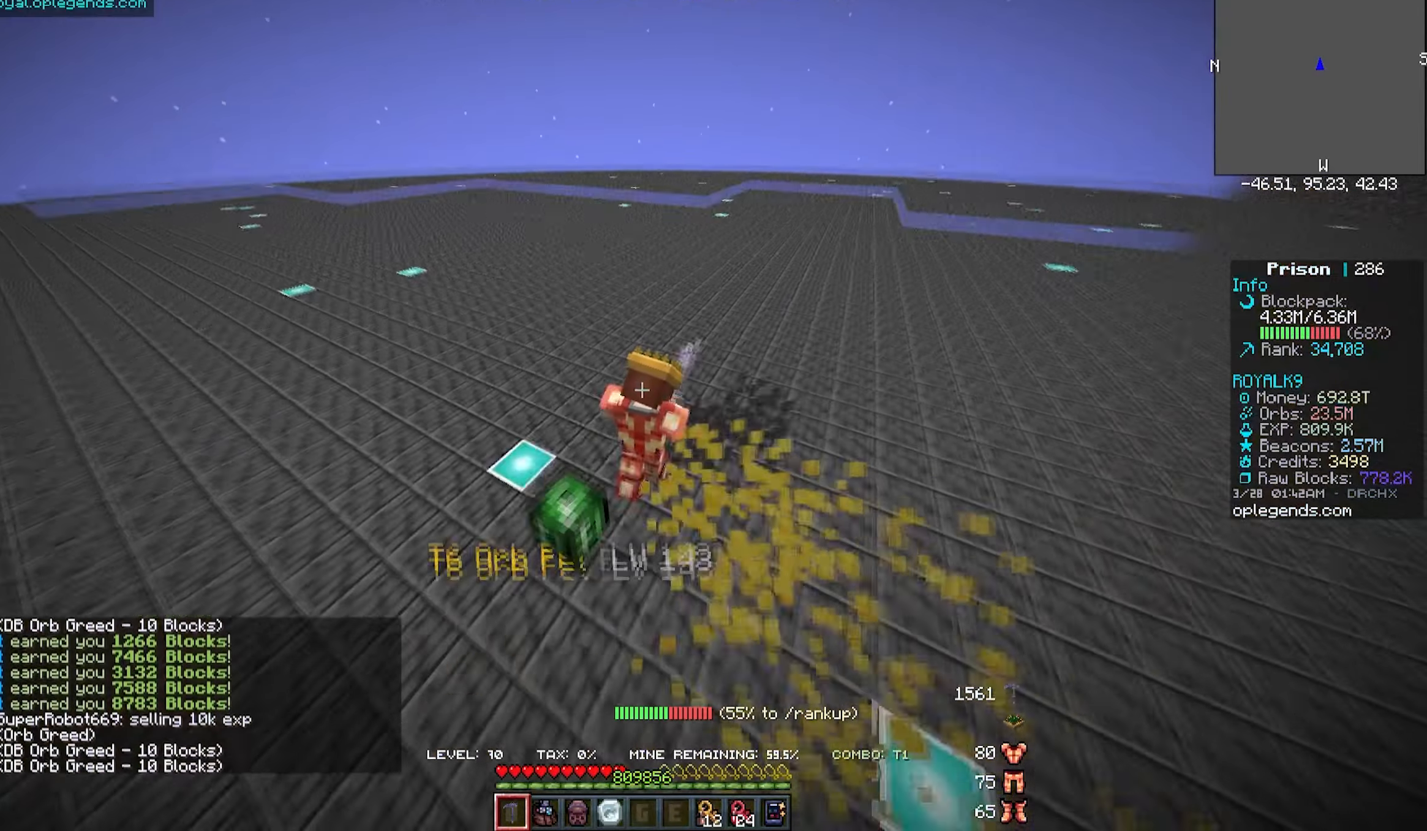
{"keys": ["a", "w"], "mouse": ["left"], "events": []}
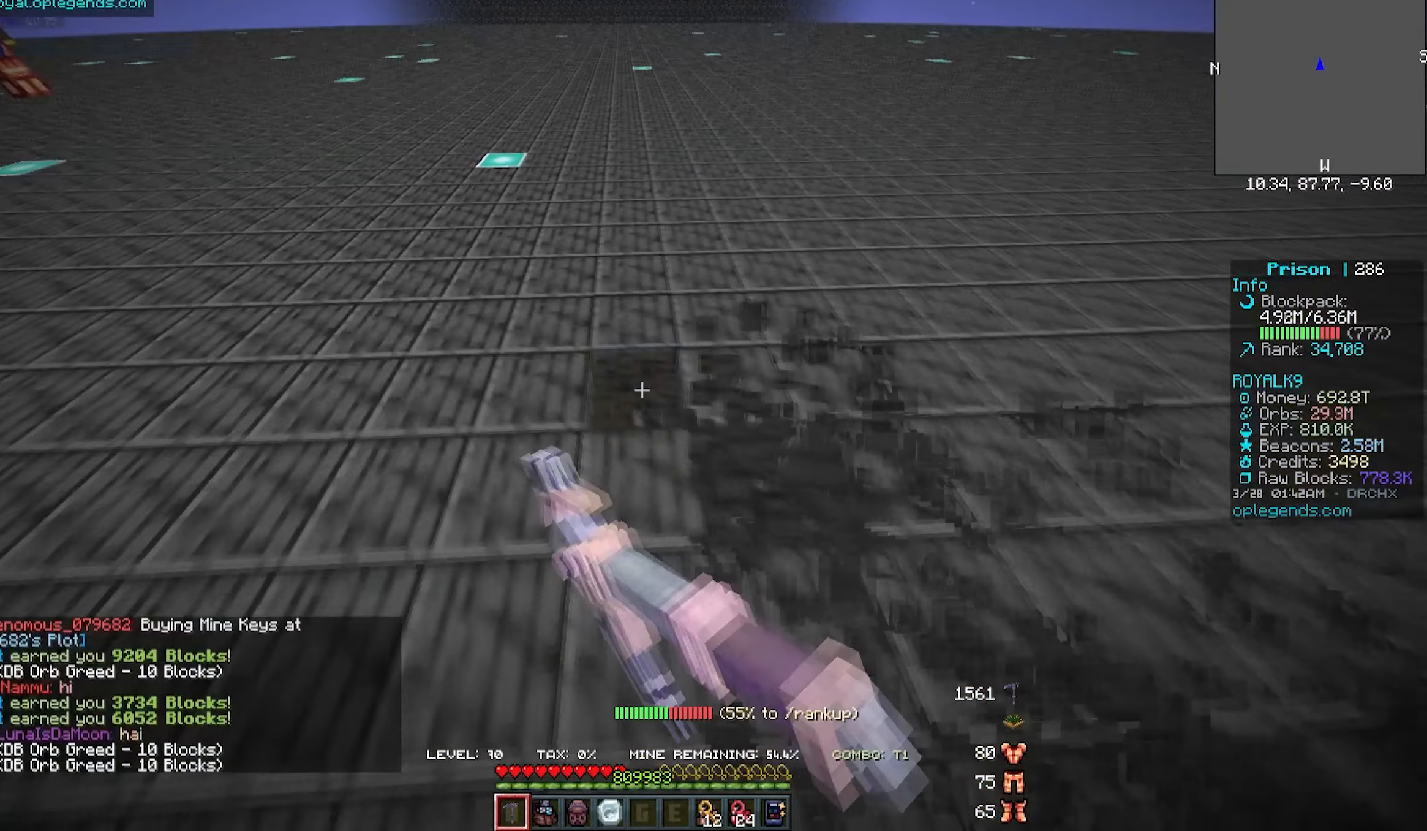
{"keys": ["a", "w"], "mouse": ["left"], "events": []}
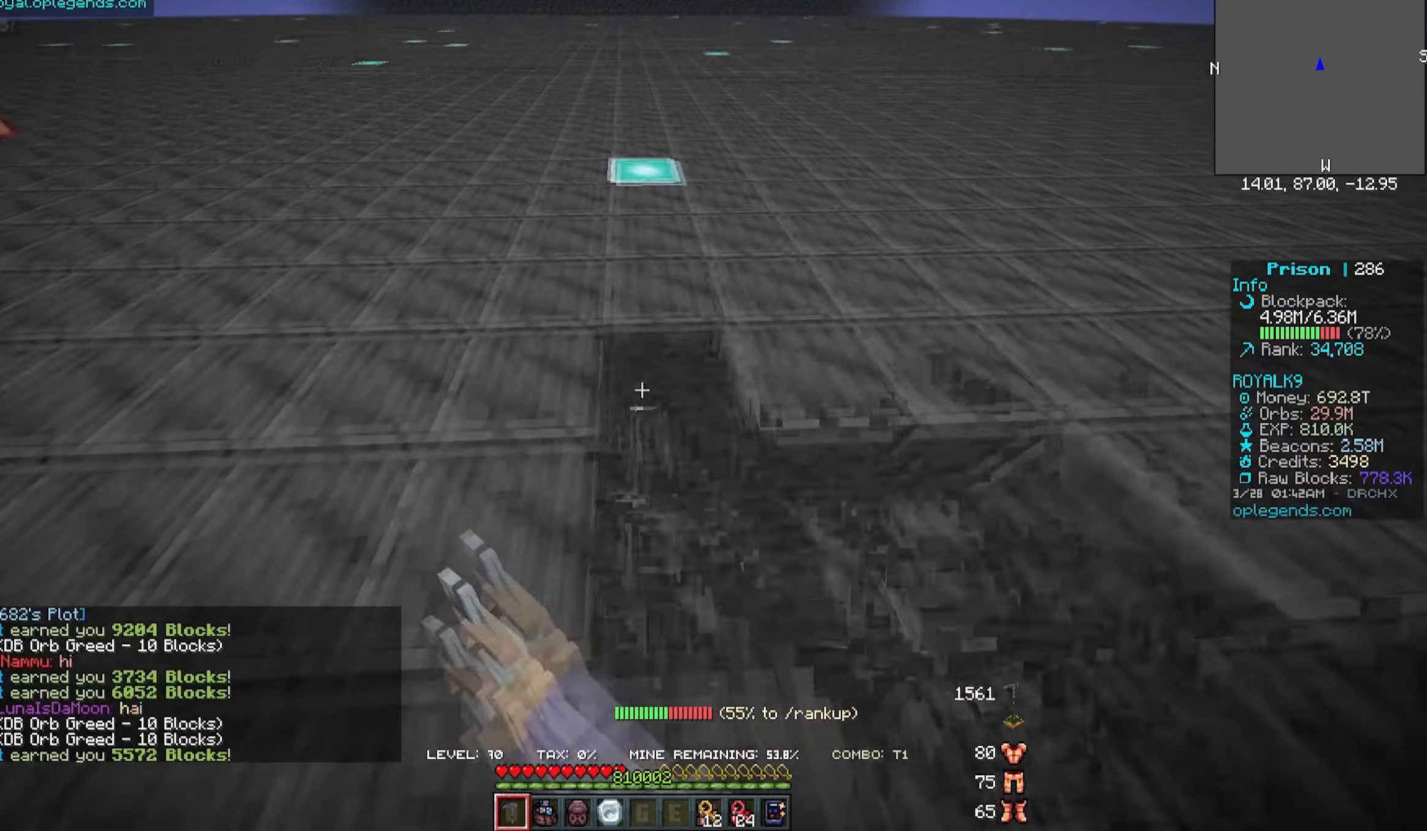
{"keys": ["a", "w"], "mouse": ["left"], "events": []}
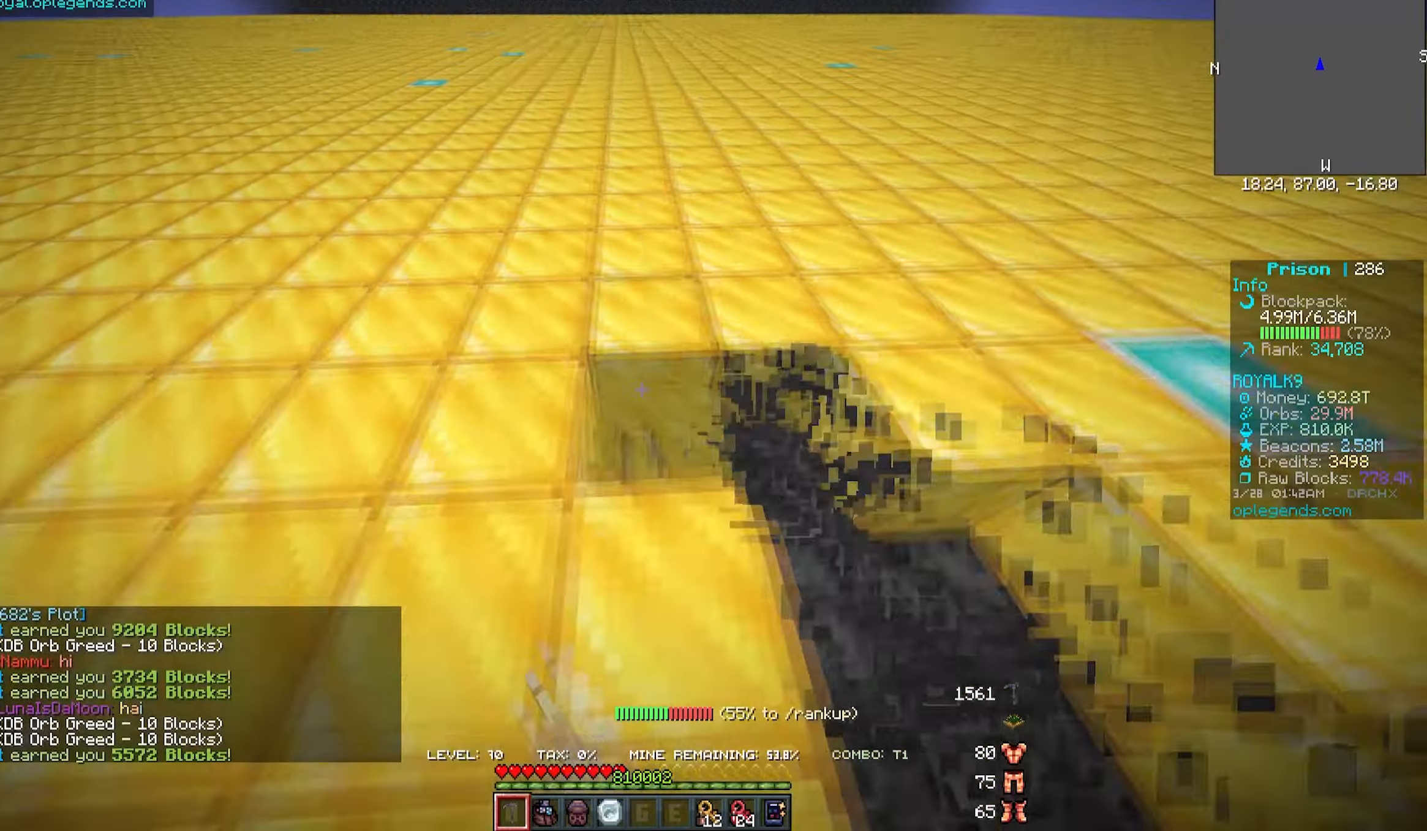
{"keys": ["a", "w"], "mouse": ["left"], "events": []}
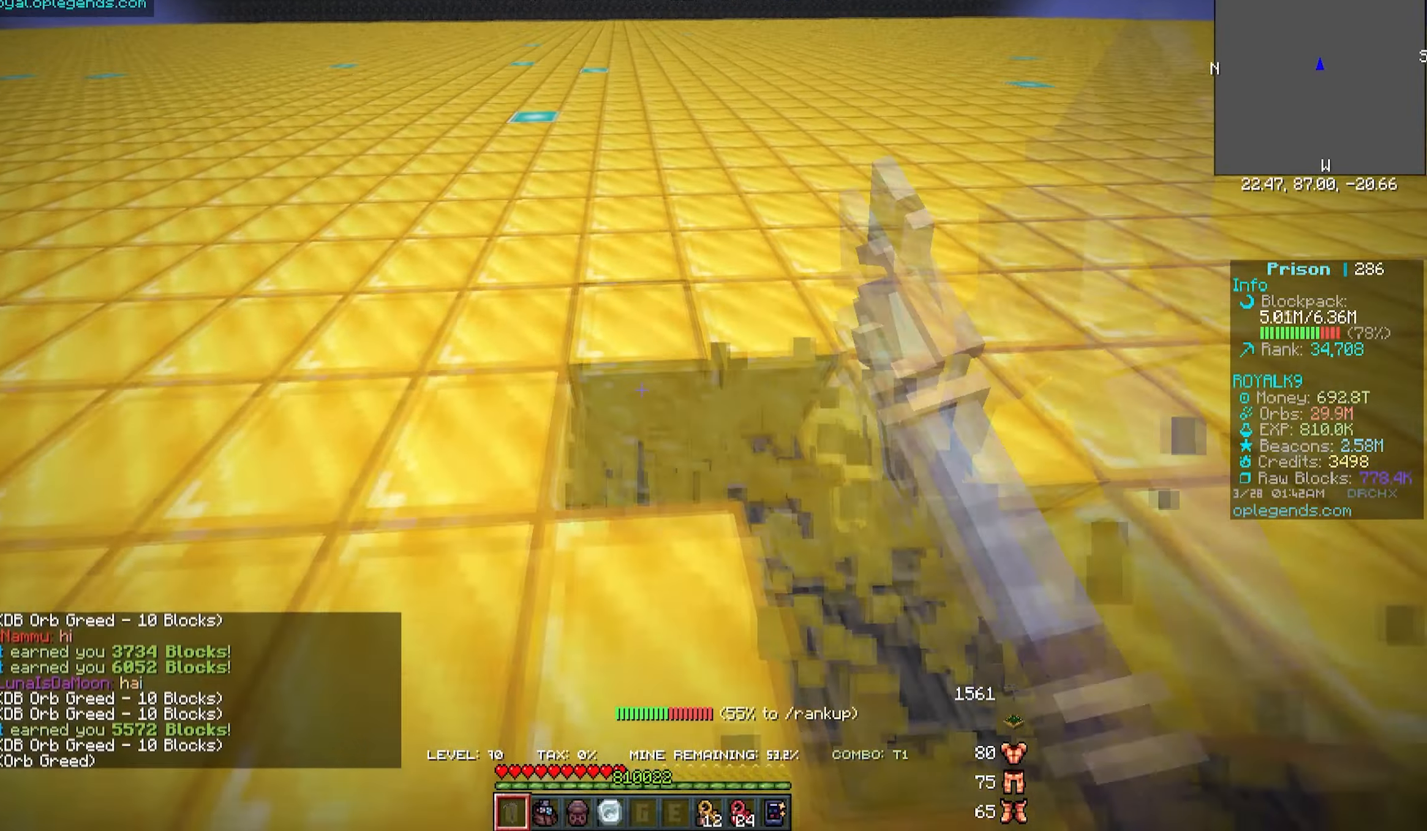
{"keys": ["a", "w"], "mouse": ["left"], "events": []}
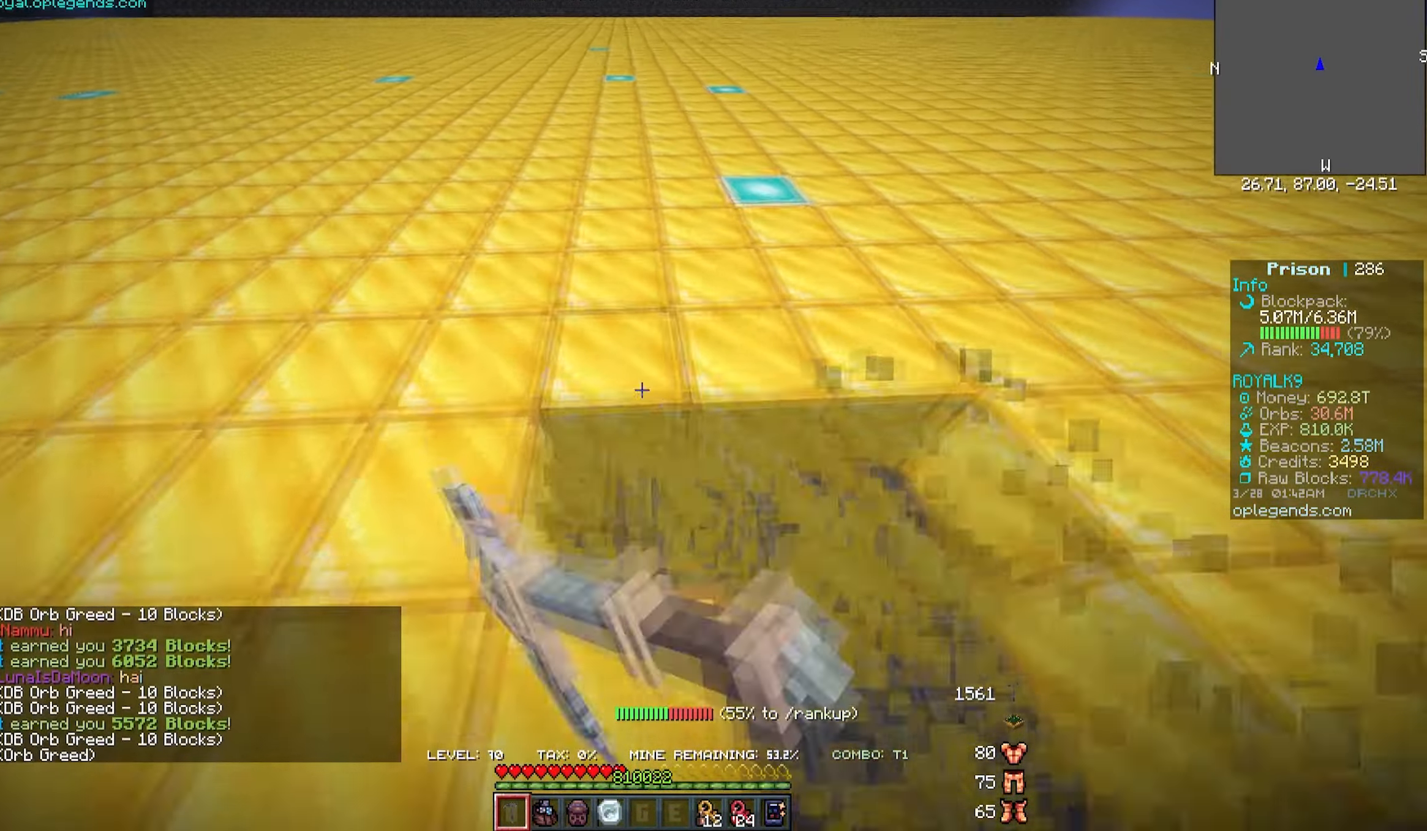
{"keys": ["a", "w"], "mouse": ["left"], "events": []}
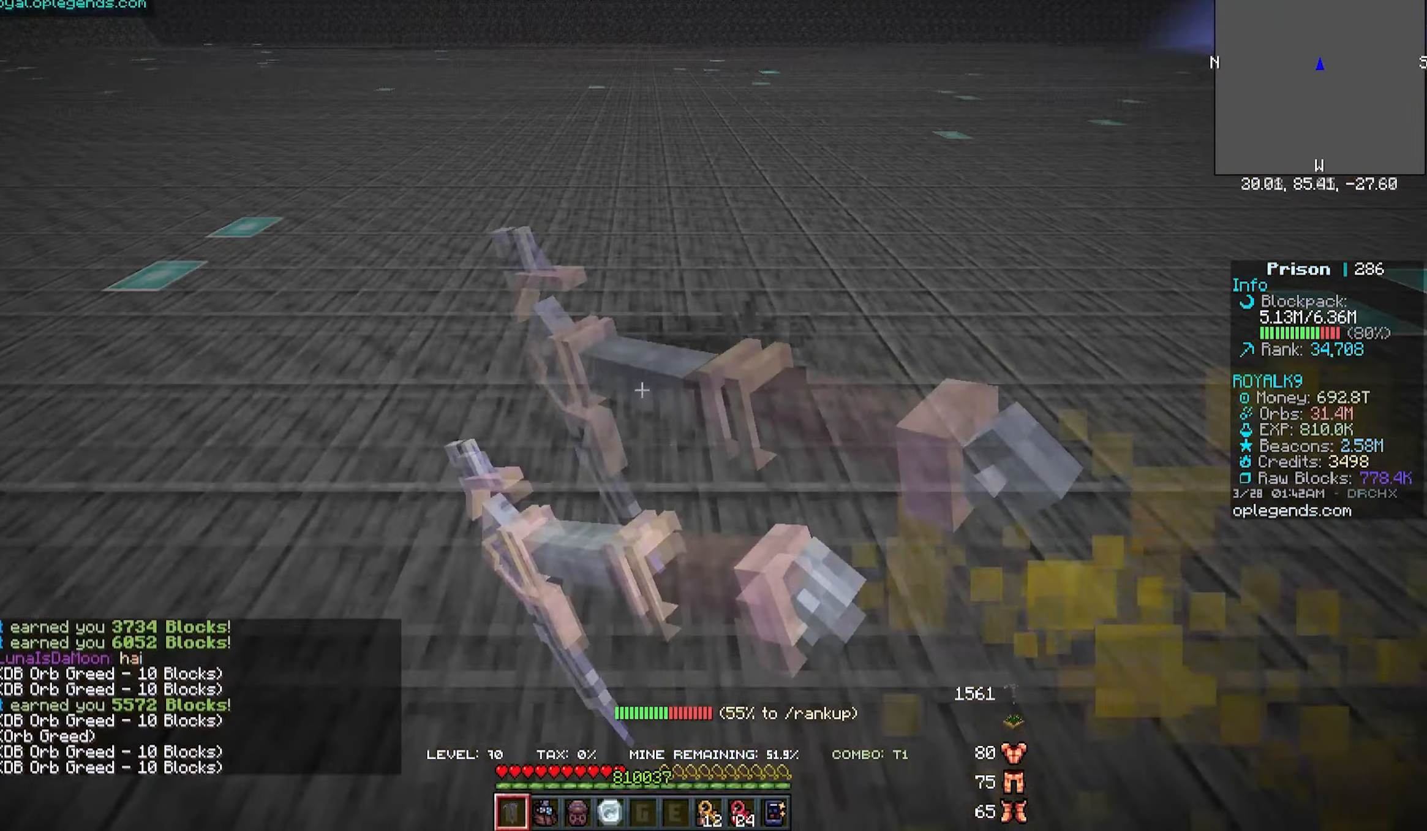
{"keys": ["a", "w"], "mouse": ["left"], "events": []}